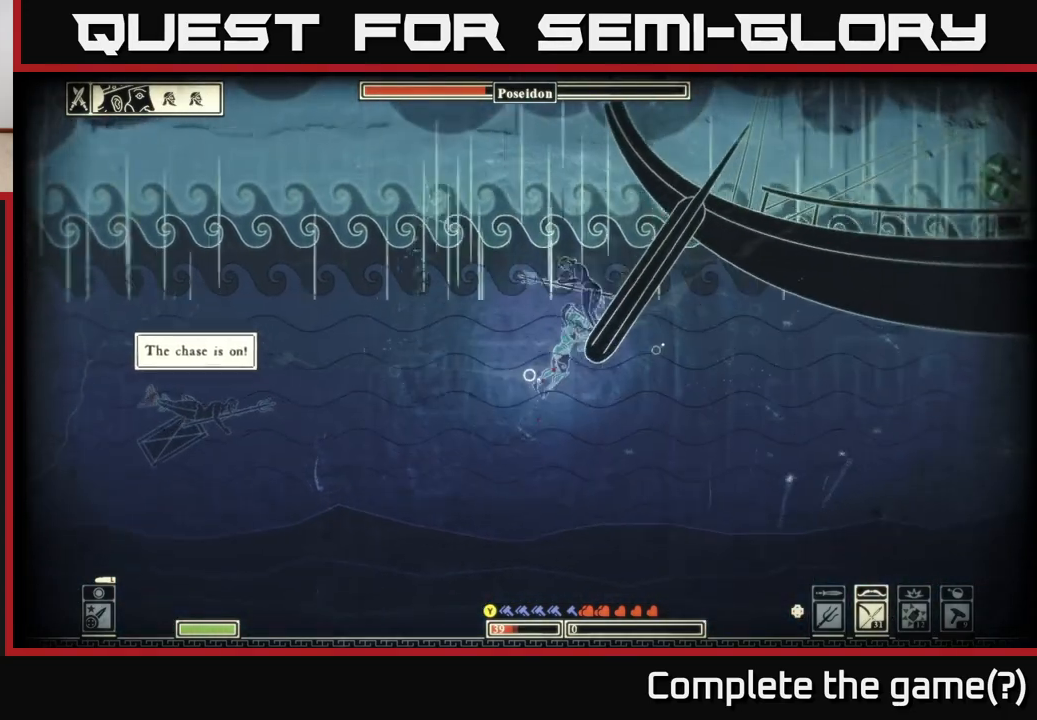
Gameplay with a controller (Xbox layout); each line is a JSON object with the inputs held at the frame after it. "events" lists button and stick changes between this image and that frame as [ms after this image, input, new state], when the widget could be followed in between.
{"buttons": ["A", "L2"], "left_stick": "up-right", "right_stick": "center", "events": [[50, "A", "down"], [133, "A", "up"], [150, "left_stick", "up-right"], [250, "A", "down"], [350, "A", "up"], [350, "L2", "down"], [433, "A", "down"]]}
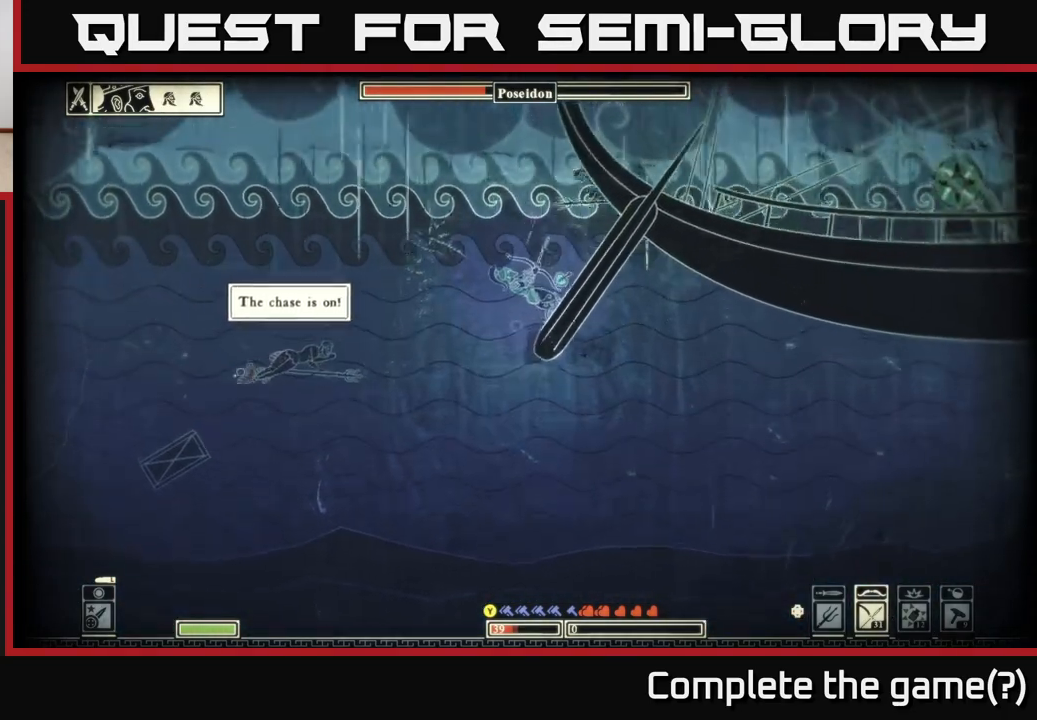
{"buttons": [], "left_stick": "up-right", "right_stick": "center", "events": [[50, "A", "up"], [83, "L2", "up"], [150, "A", "down"], [267, "A", "up"], [333, "A", "down"], [450, "A", "up"]]}
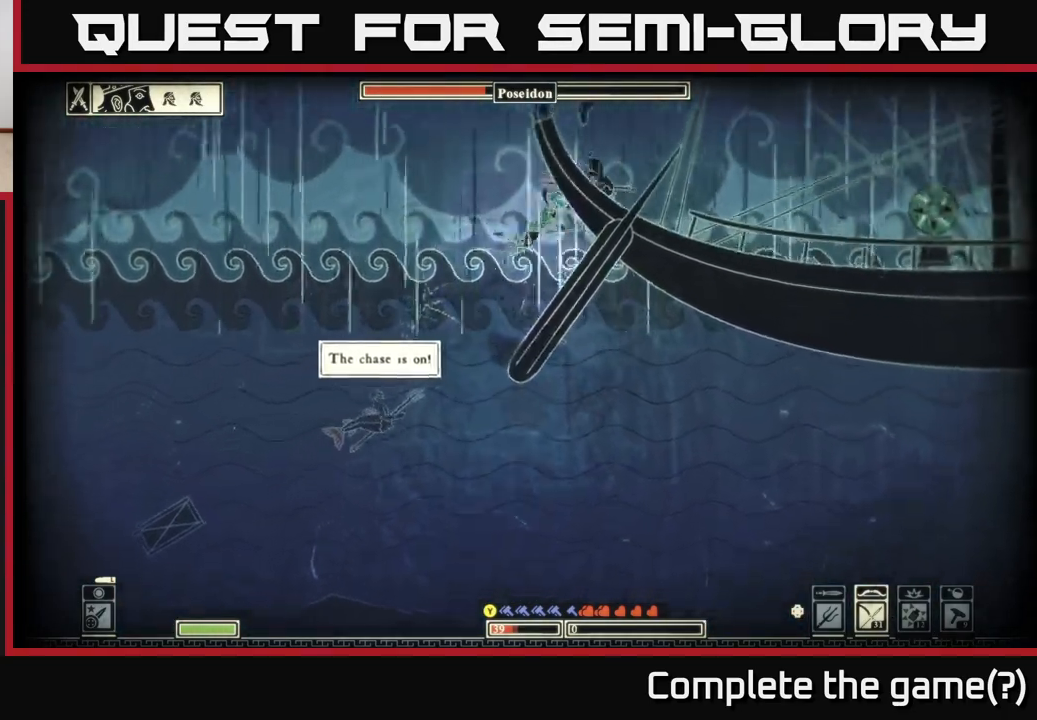
{"buttons": ["L2"], "left_stick": "right", "right_stick": "center", "events": [[50, "A", "down"], [167, "A", "up"], [250, "A", "down"], [400, "A", "up"], [467, "left_stick", "right"], [483, "L2", "down"]]}
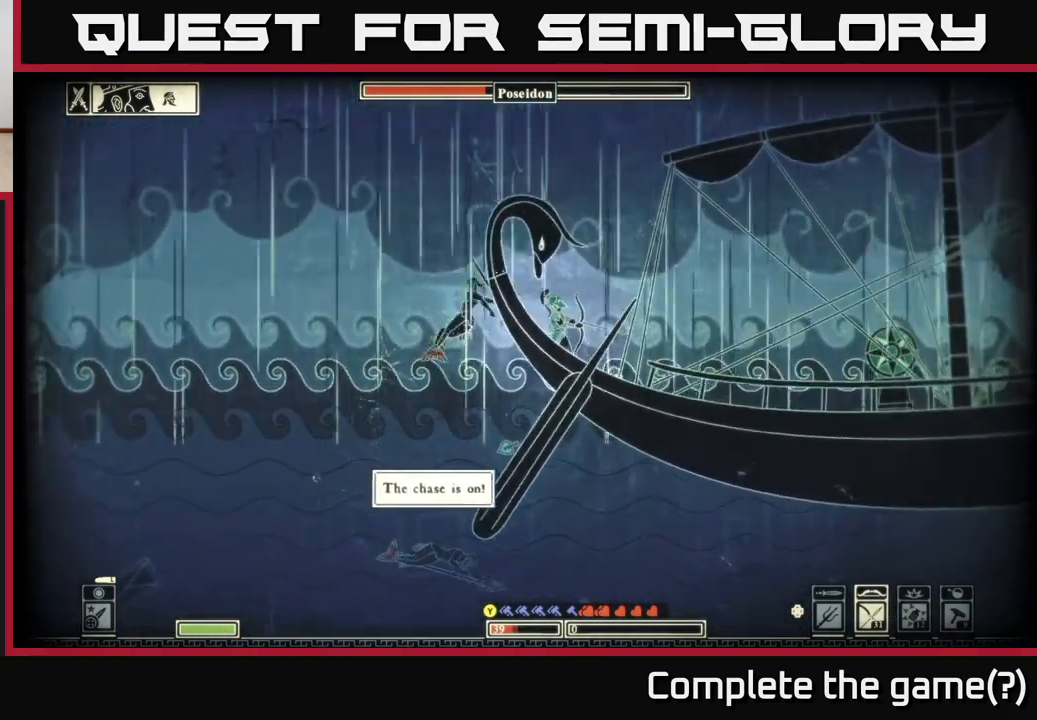
{"buttons": ["L2"], "left_stick": "right", "right_stick": "right", "events": [[283, "right_stick", "right"]]}
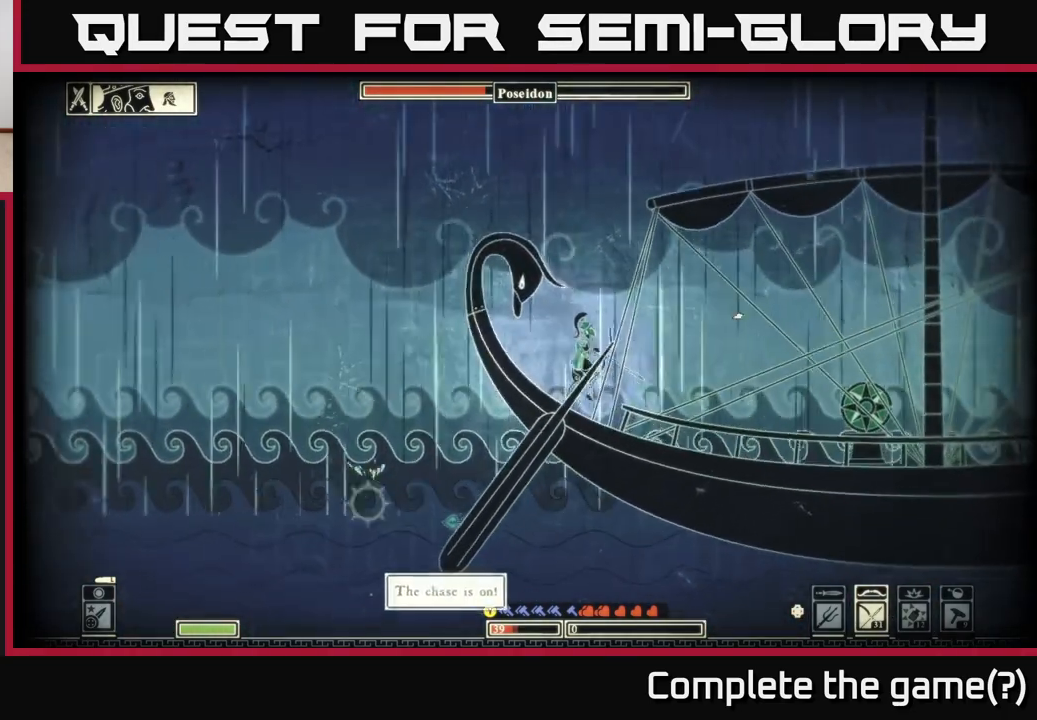
{"buttons": [], "left_stick": "center", "right_stick": "right", "events": [[100, "L2", "up"], [367, "left_stick", "center"]]}
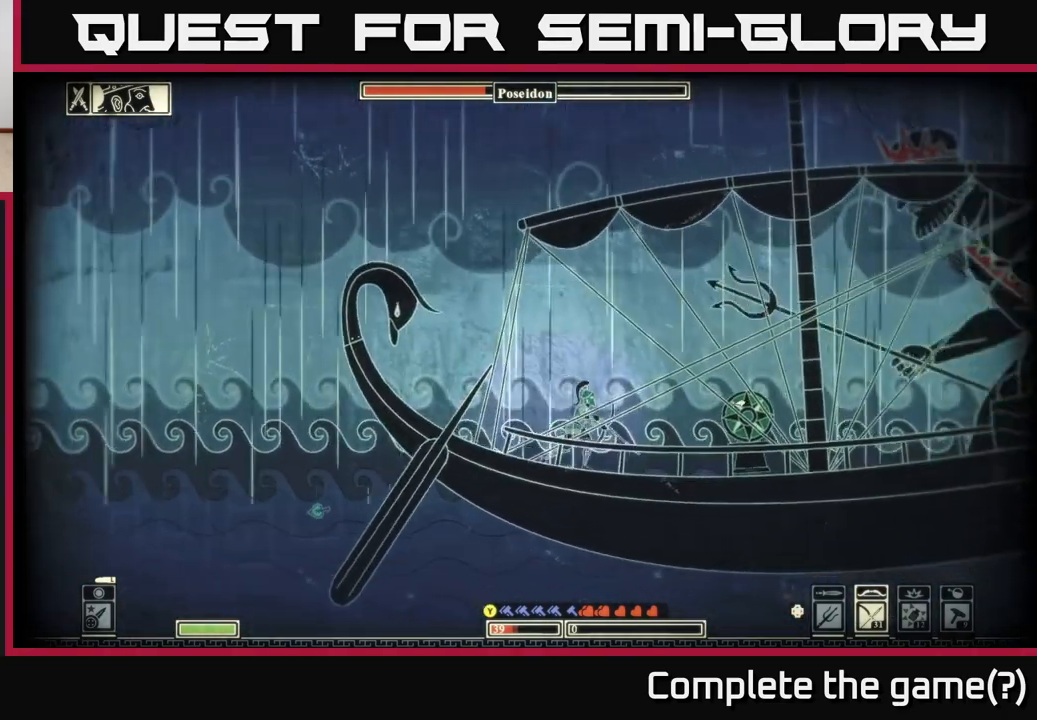
{"buttons": ["R2"], "left_stick": "center", "right_stick": "up-right", "events": [[50, "left_stick", "left"], [283, "R2", "down"], [300, "left_stick", "right"], [367, "right_stick", "up-right"], [400, "left_stick", "center"]]}
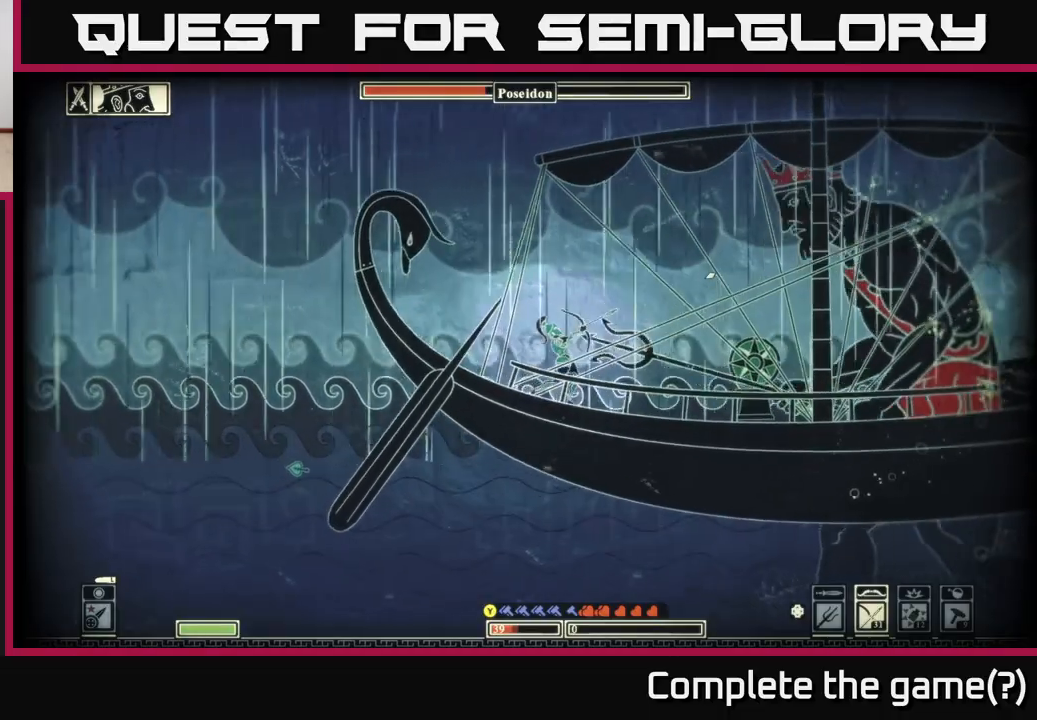
{"buttons": [], "left_stick": "right", "right_stick": "up-right", "events": [[267, "left_stick", "right"], [333, "R2", "up"]]}
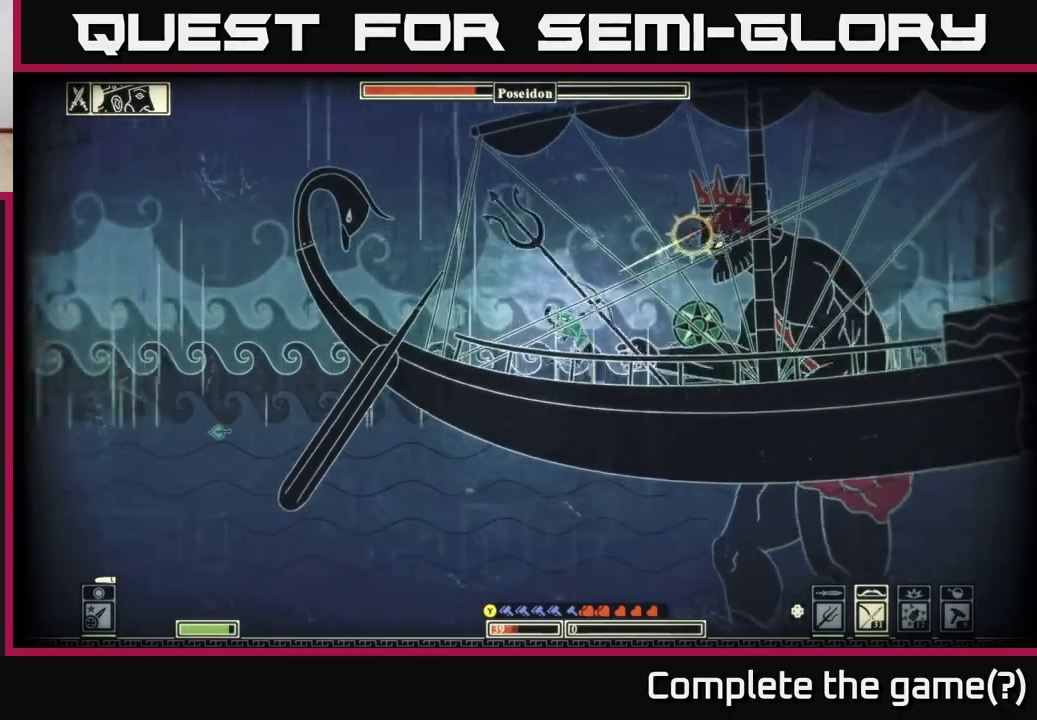
{"buttons": [], "left_stick": "right", "right_stick": "center", "events": [[167, "right_stick", "center"]]}
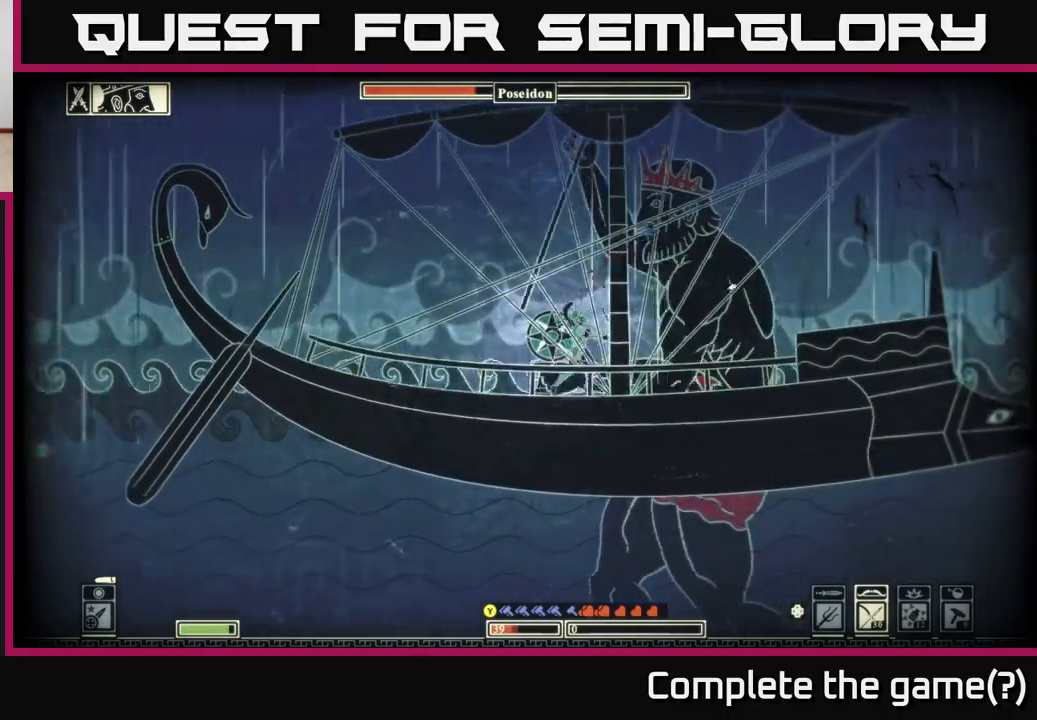
{"buttons": [], "left_stick": "center", "right_stick": "center", "events": [[283, "left_stick", "center"]]}
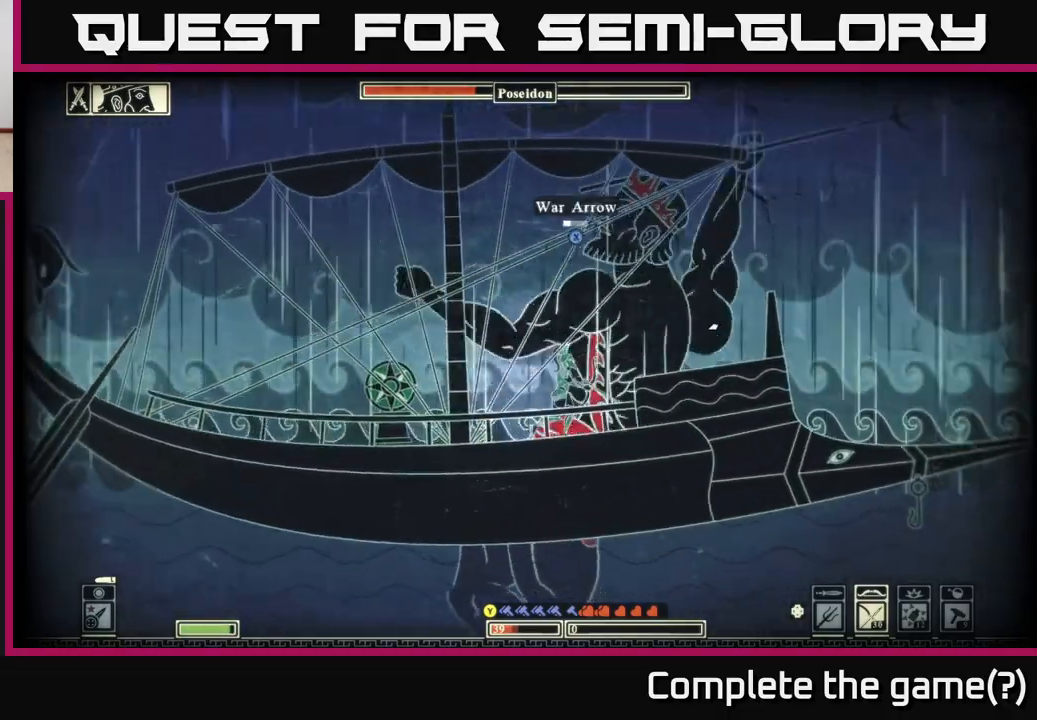
{"buttons": ["R2"], "left_stick": "right", "right_stick": "up", "events": [[117, "R2", "down"], [117, "right_stick", "up"], [417, "left_stick", "right"]]}
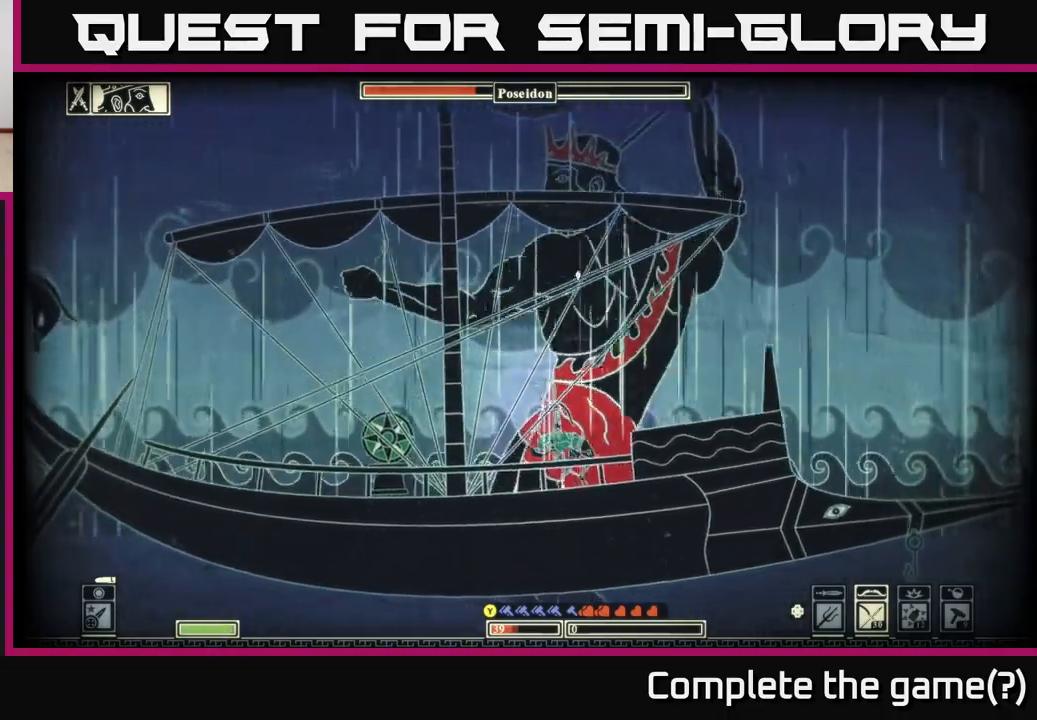
{"buttons": [], "left_stick": "left", "right_stick": "up-left", "events": [[33, "R2", "up"], [167, "left_stick", "center"], [383, "right_stick", "up-left"], [500, "left_stick", "left"]]}
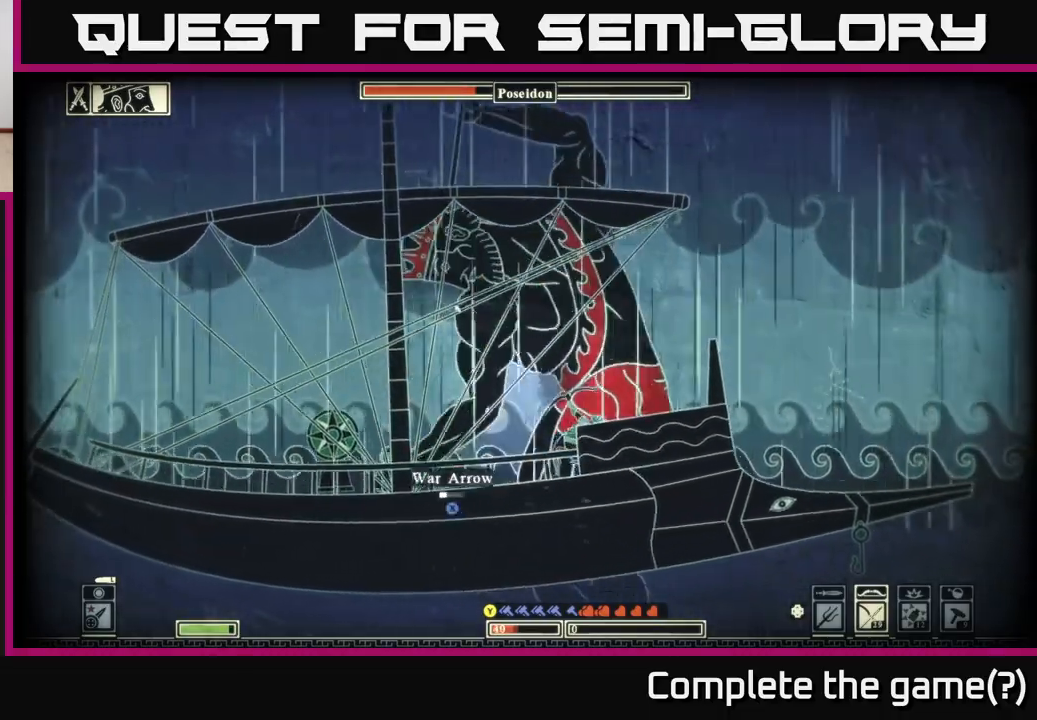
{"buttons": [], "left_stick": "right", "right_stick": "up", "events": [[117, "left_stick", "center"], [267, "left_stick", "left"], [283, "right_stick", "up"], [400, "left_stick", "center"], [450, "left_stick", "right"]]}
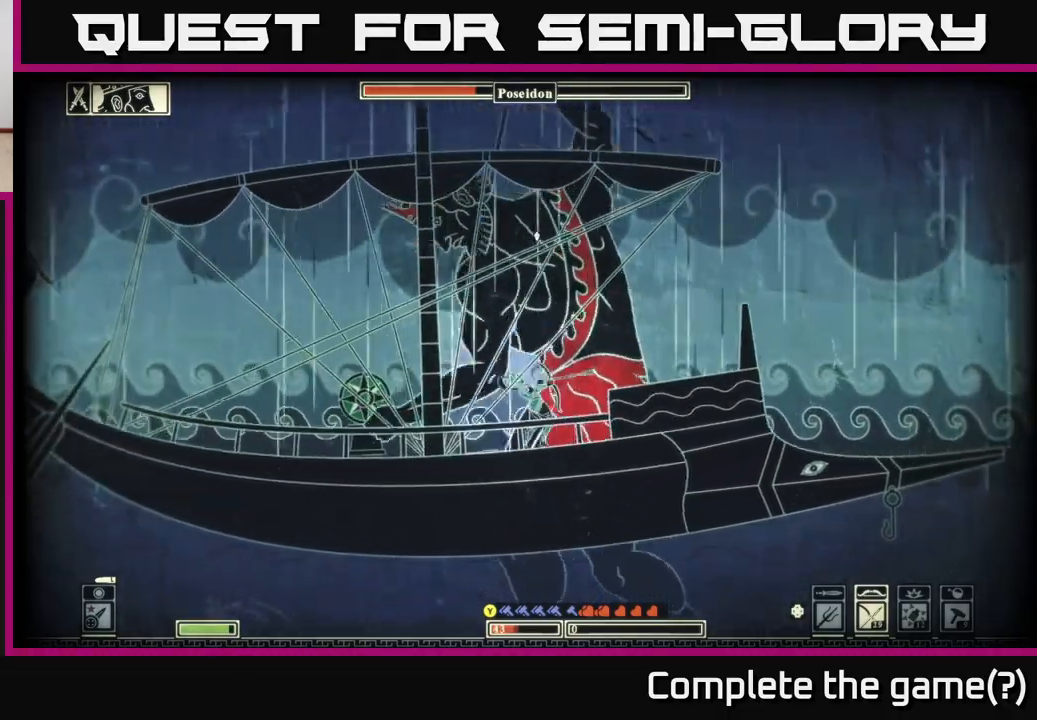
{"buttons": ["X"], "left_stick": "center", "right_stick": "center", "events": [[50, "left_stick", "center"], [100, "right_stick", "center"], [150, "X", "down"], [233, "X", "up"], [300, "X", "down"], [400, "X", "up"], [467, "X", "down"]]}
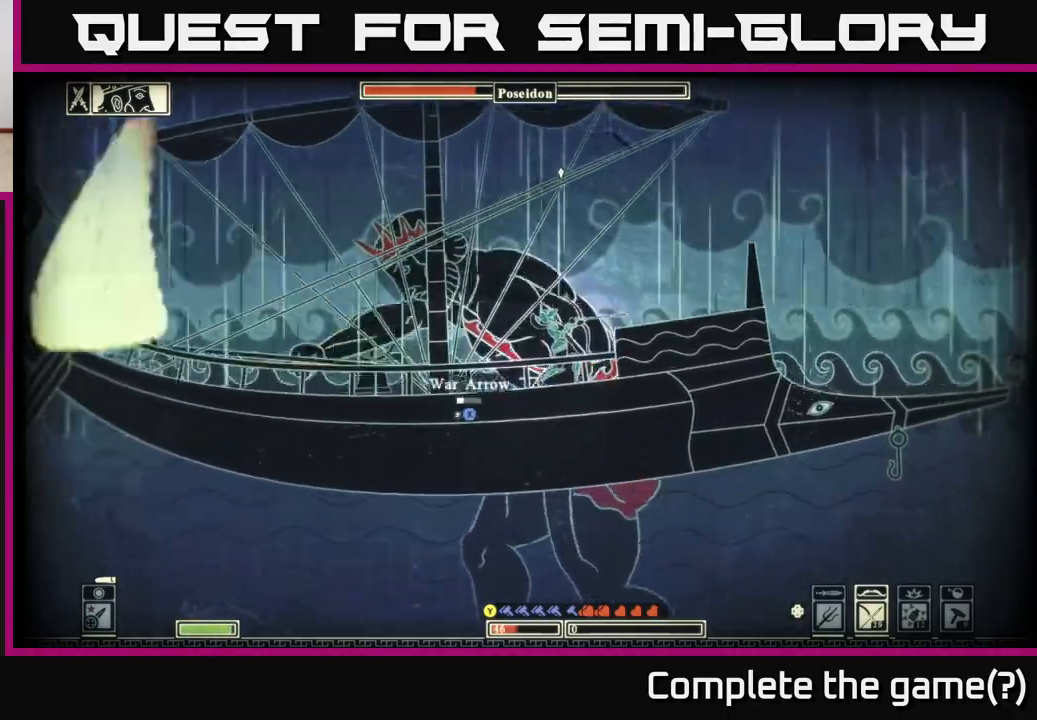
{"buttons": ["R2"], "left_stick": "center", "right_stick": "up-left", "events": [[100, "X", "up"], [267, "right_stick", "up-left"], [300, "R2", "down"]]}
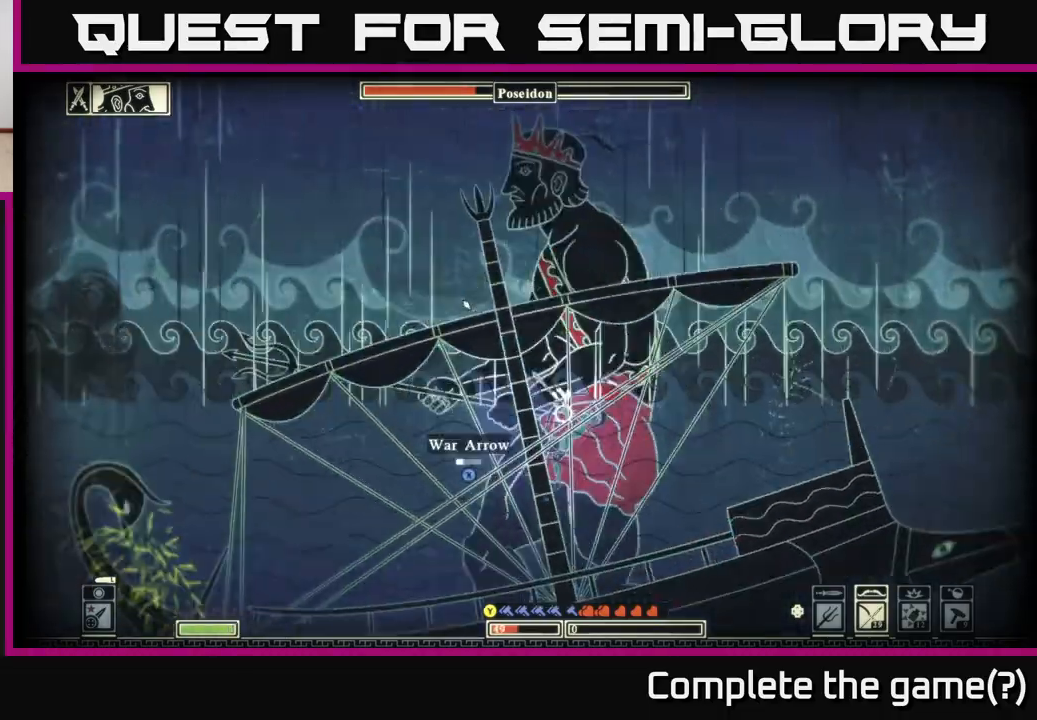
{"buttons": [], "left_stick": "left", "right_stick": "up-left", "events": [[133, "R2", "up"], [350, "left_stick", "left"]]}
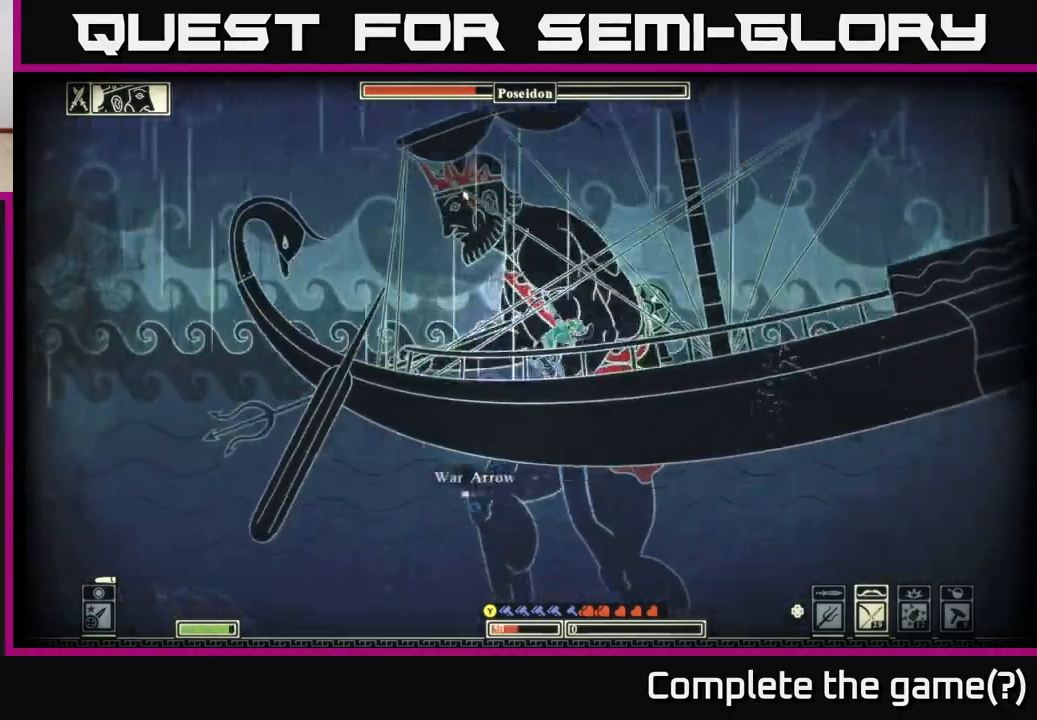
{"buttons": [], "left_stick": "right", "right_stick": "center", "events": [[33, "right_stick", "center"], [100, "X", "down"], [183, "X", "up"], [200, "left_stick", "center"], [267, "X", "down"], [333, "left_stick", "right"], [417, "X", "up"]]}
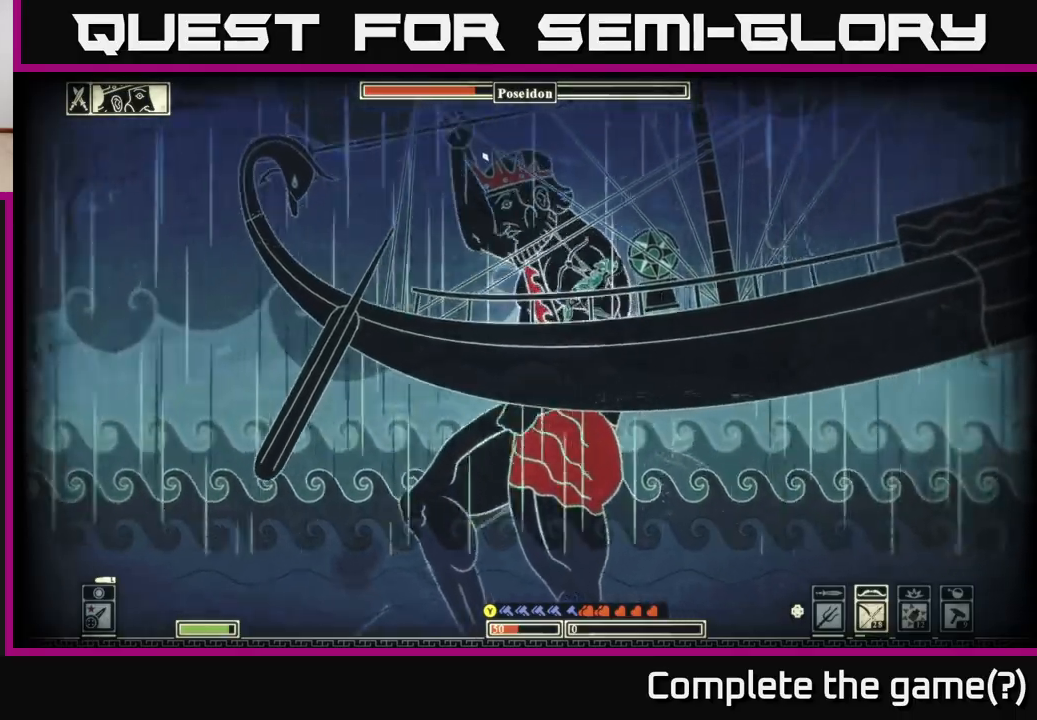
{"buttons": [], "left_stick": "right", "right_stick": "up-left", "events": [[83, "R2", "down"], [100, "right_stick", "up-left"], [217, "left_stick", "center"], [417, "left_stick", "right"], [450, "R2", "up"]]}
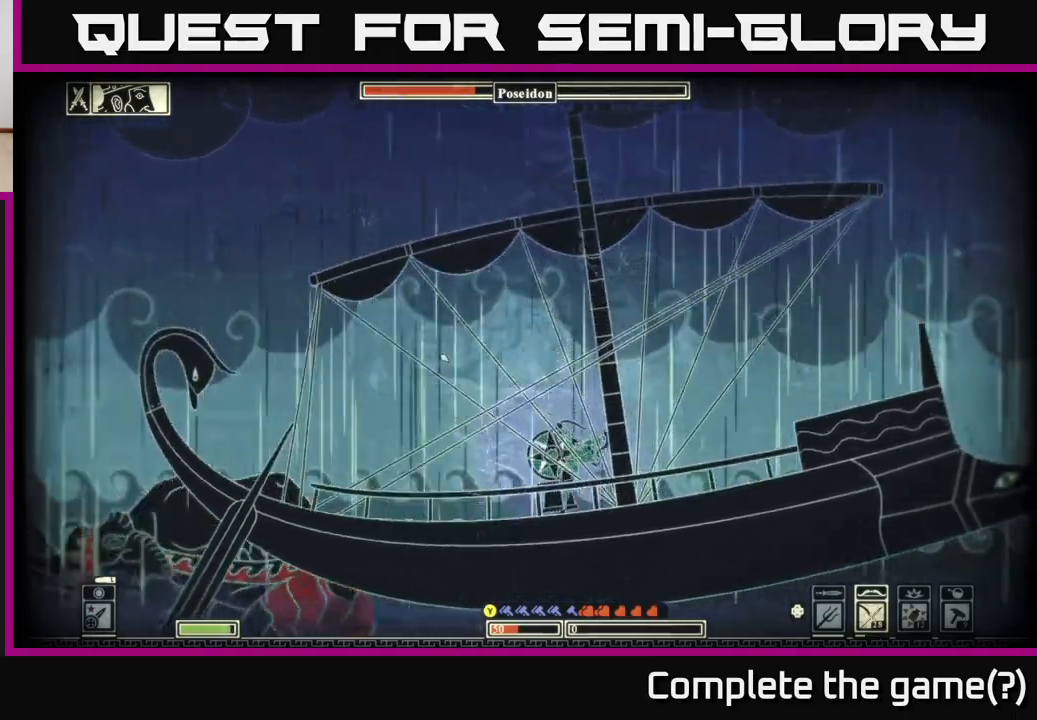
{"buttons": [], "left_stick": "left", "right_stick": "up-left", "events": [[33, "left_stick", "center"], [217, "right_stick", "left"], [433, "left_stick", "left"], [467, "right_stick", "up-left"]]}
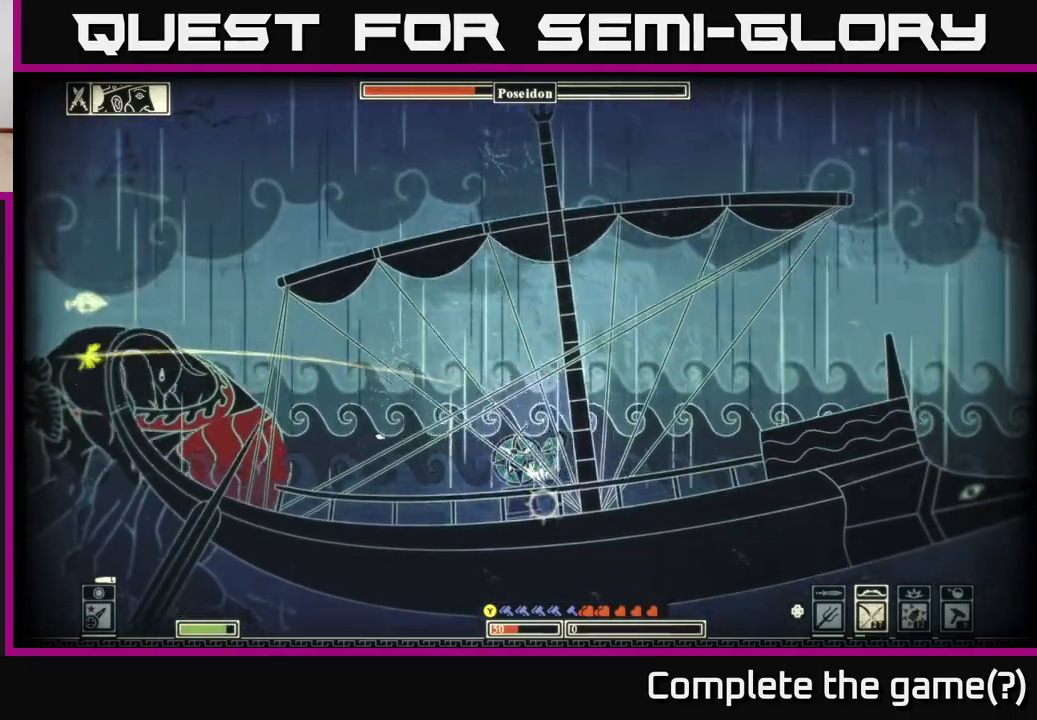
{"buttons": ["R2"], "left_stick": "center", "right_stick": "left", "events": [[67, "right_stick", "center"], [250, "right_stick", "left"], [300, "R2", "down"], [417, "left_stick", "center"]]}
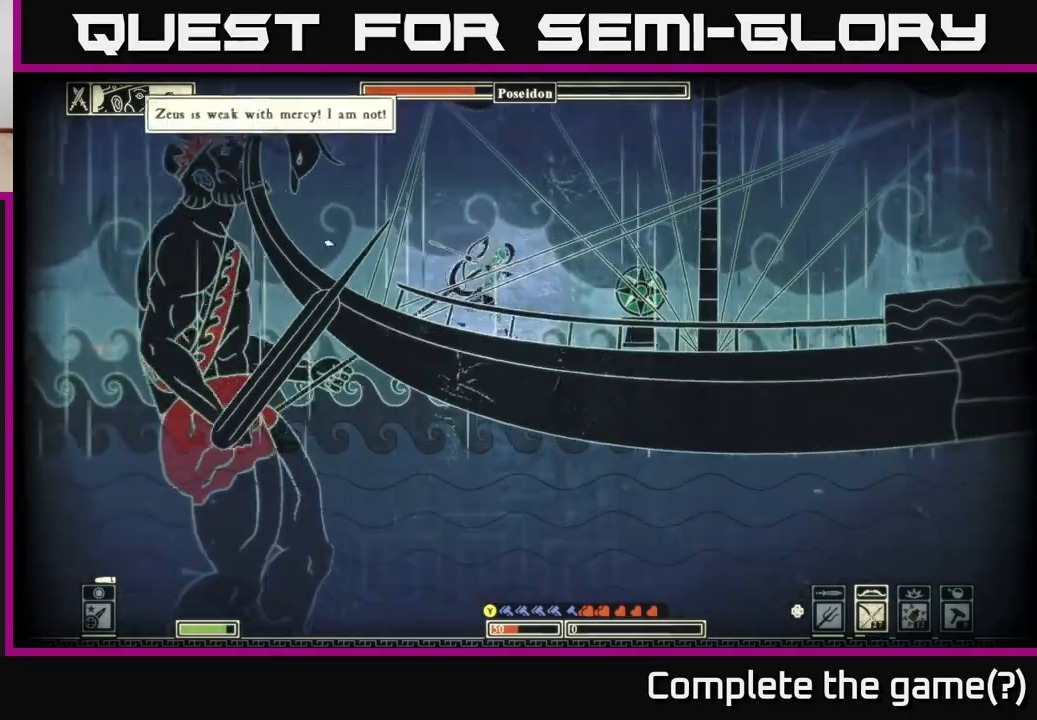
{"buttons": [], "left_stick": "right", "right_stick": "up-left", "events": [[317, "left_stick", "right"], [450, "R2", "up"], [483, "right_stick", "up-left"]]}
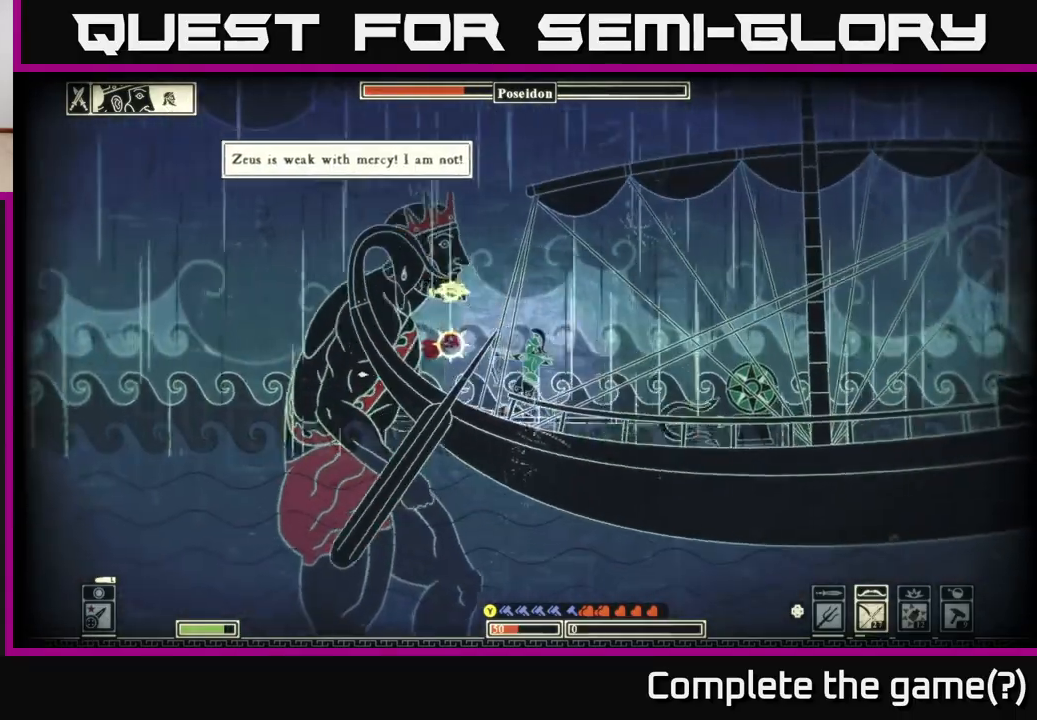
{"buttons": [], "left_stick": "right", "right_stick": "up-left", "events": [[150, "left_stick", "center"], [317, "left_stick", "right"]]}
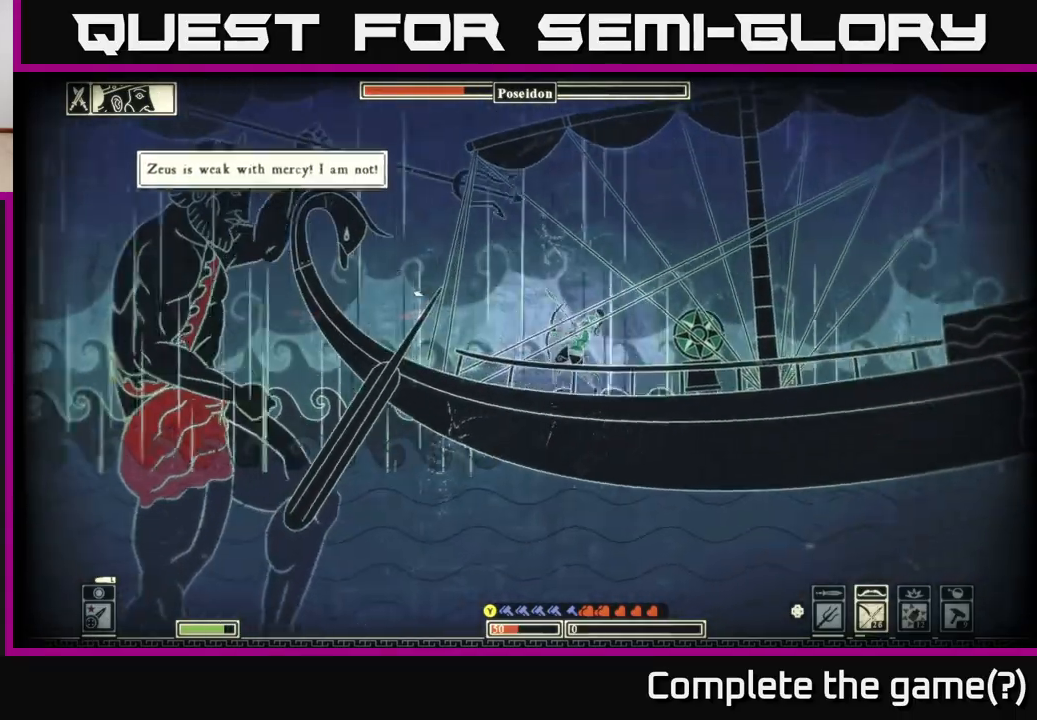
{"buttons": ["R2"], "left_stick": "right", "right_stick": "up-left", "events": [[100, "R2", "down"]]}
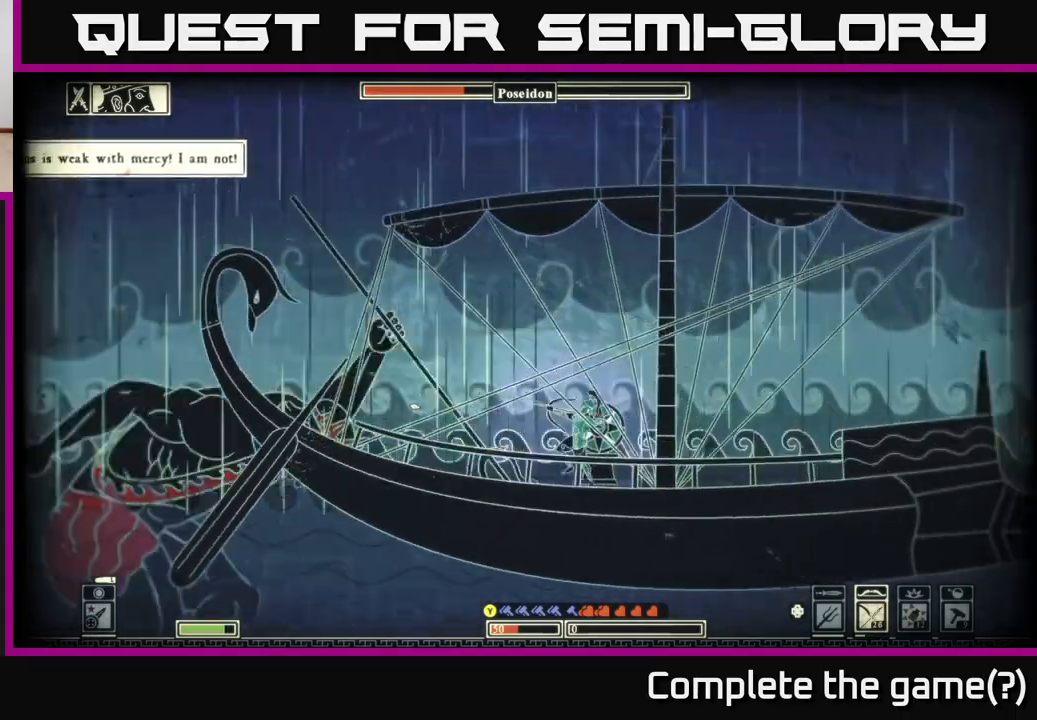
{"buttons": [], "left_stick": "up", "right_stick": "up-left", "events": [[167, "R2", "up"], [500, "left_stick", "up"]]}
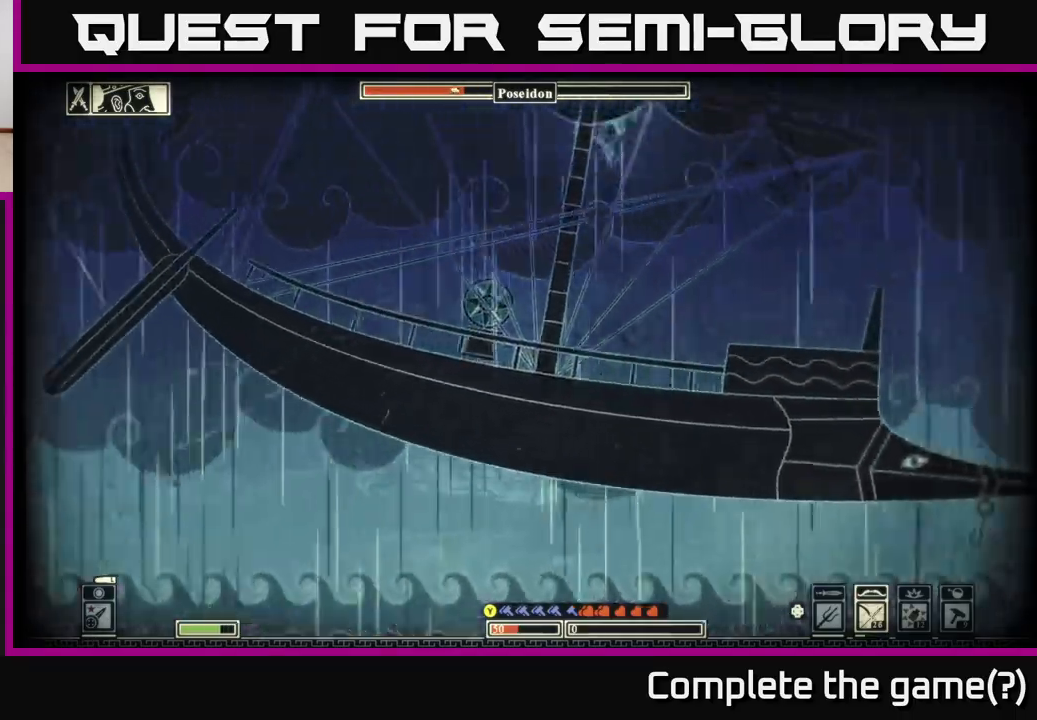
{"buttons": [], "left_stick": "right", "right_stick": "center", "events": [[33, "left_stick", "up-left"], [167, "right_stick", "center"], [183, "left_stick", "left"], [500, "left_stick", "right"]]}
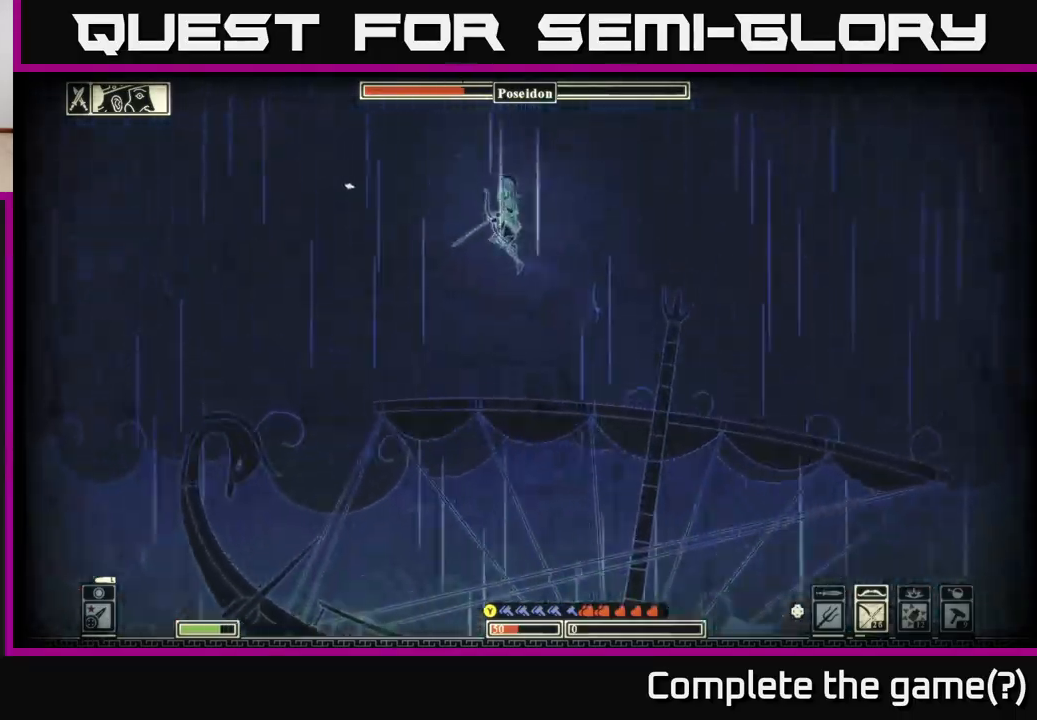
{"buttons": [], "left_stick": "center", "right_stick": "center", "events": [[350, "left_stick", "down-left"], [483, "left_stick", "center"]]}
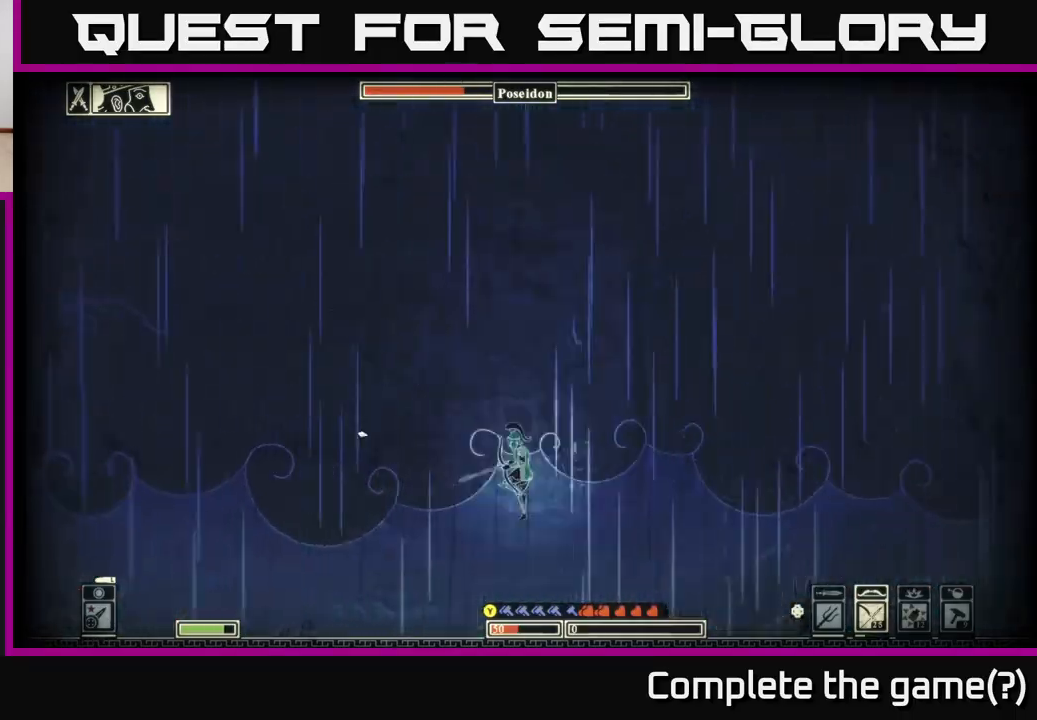
{"buttons": ["B"], "left_stick": "right", "right_stick": "center", "events": [[33, "left_stick", "right"], [233, "B", "down"], [383, "B", "up"], [433, "B", "down"]]}
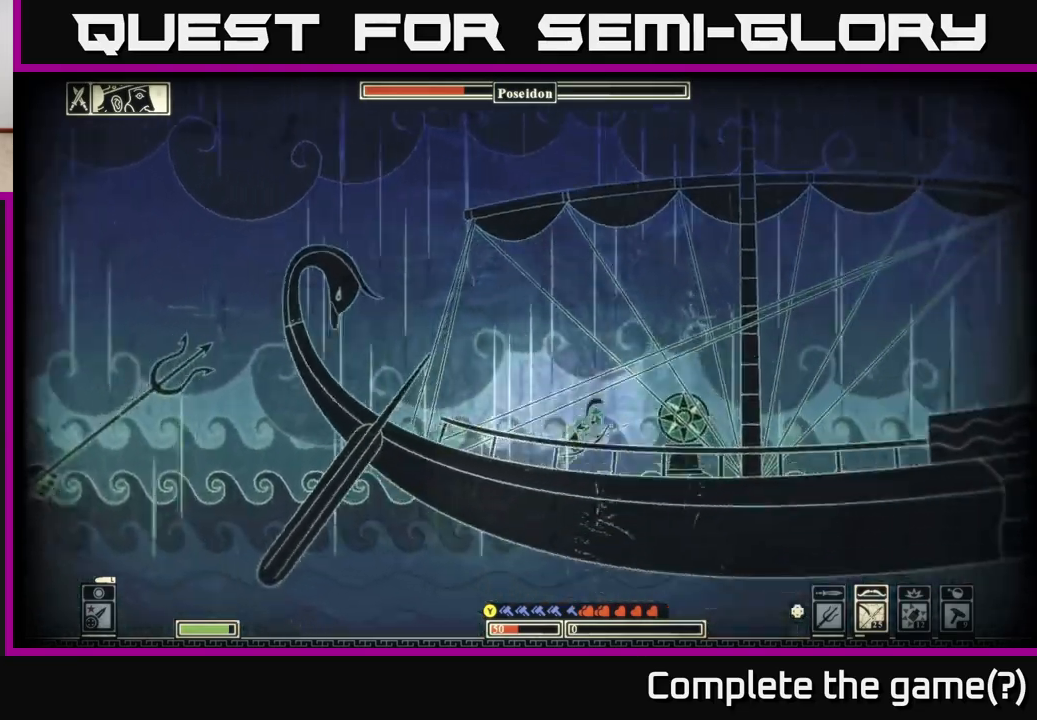
{"buttons": [], "left_stick": "right", "right_stick": "left", "events": [[33, "B", "up"], [100, "B", "down"], [183, "B", "up"], [417, "right_stick", "left"]]}
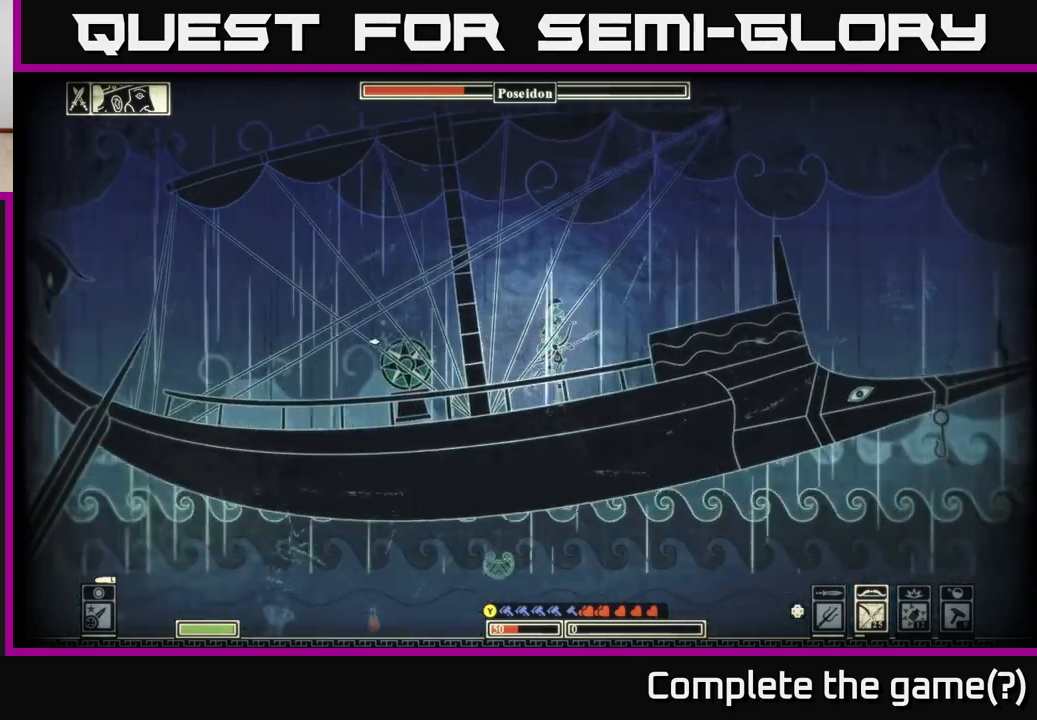
{"buttons": [], "left_stick": "left", "right_stick": "left", "events": [[500, "left_stick", "left"]]}
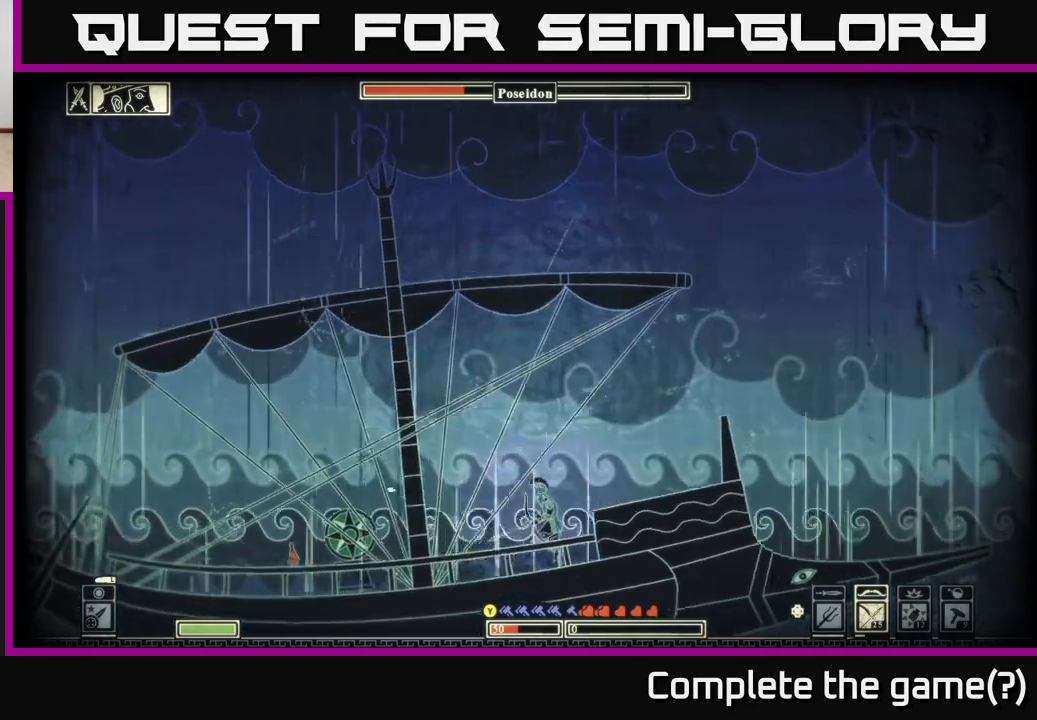
{"buttons": [], "left_stick": "center", "right_stick": "up-left", "events": [[50, "right_stick", "up-left"], [433, "left_stick", "center"]]}